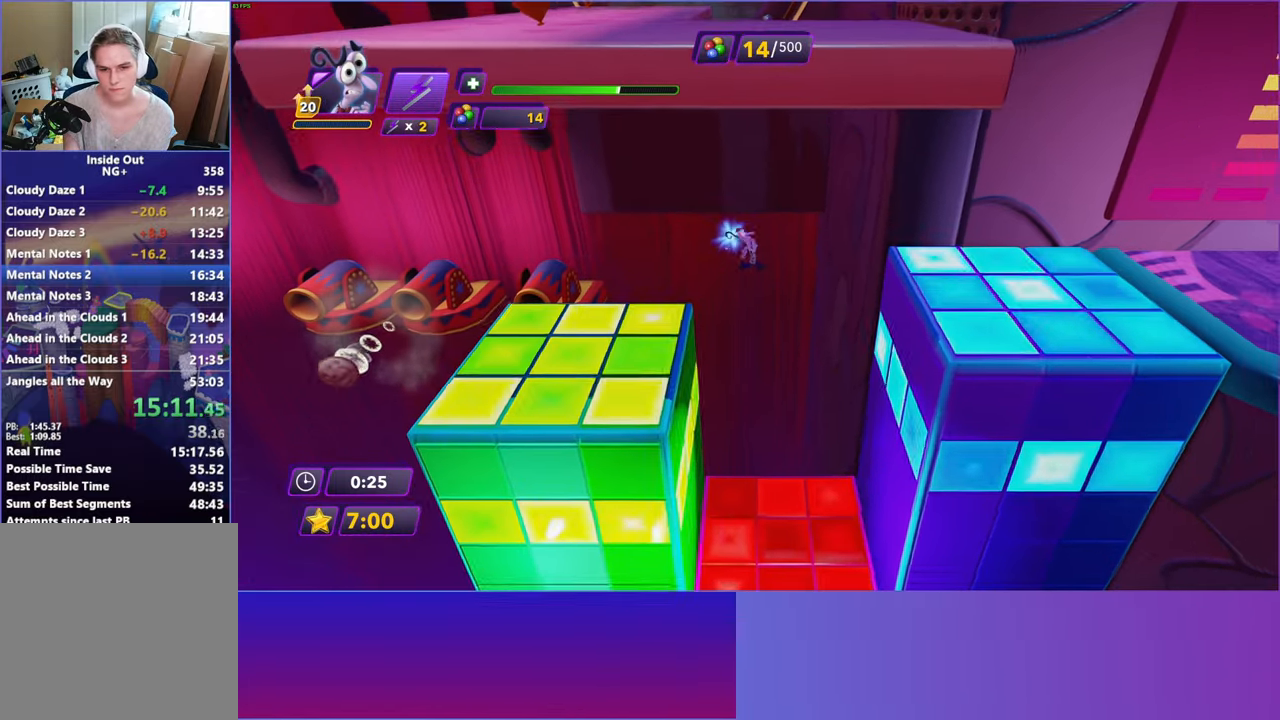
Gameplay with a controller (Xbox layout); each line is a JSON object with the inputs held at the frame after it. "events" lists button and stick changes between this image and that frame as [ms after this image, input, new state], when the widget could be followed in between.
{"buttons": [], "left_stick": "right", "right_stick": "center", "events": [[100, "A", "down"], [333, "A", "up"]]}
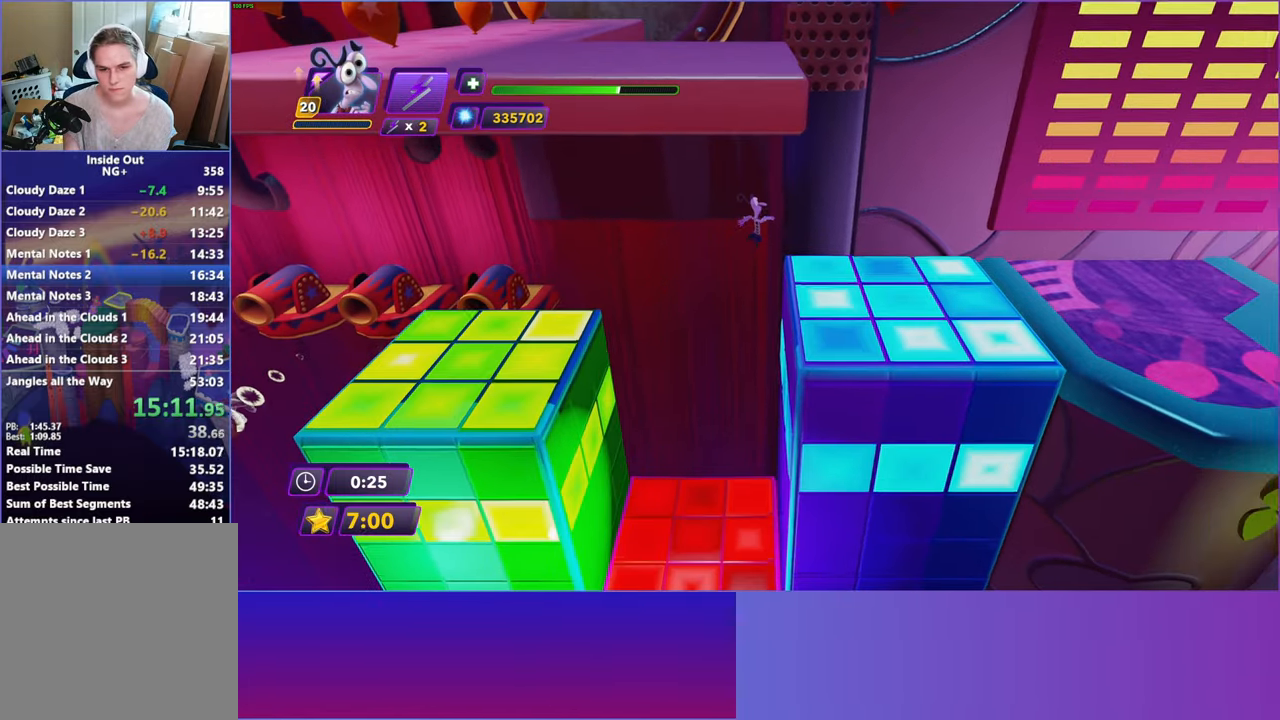
{"buttons": ["B"], "left_stick": "right", "right_stick": "center", "events": [[267, "B", "down"], [333, "B", "up"], [467, "B", "down"]]}
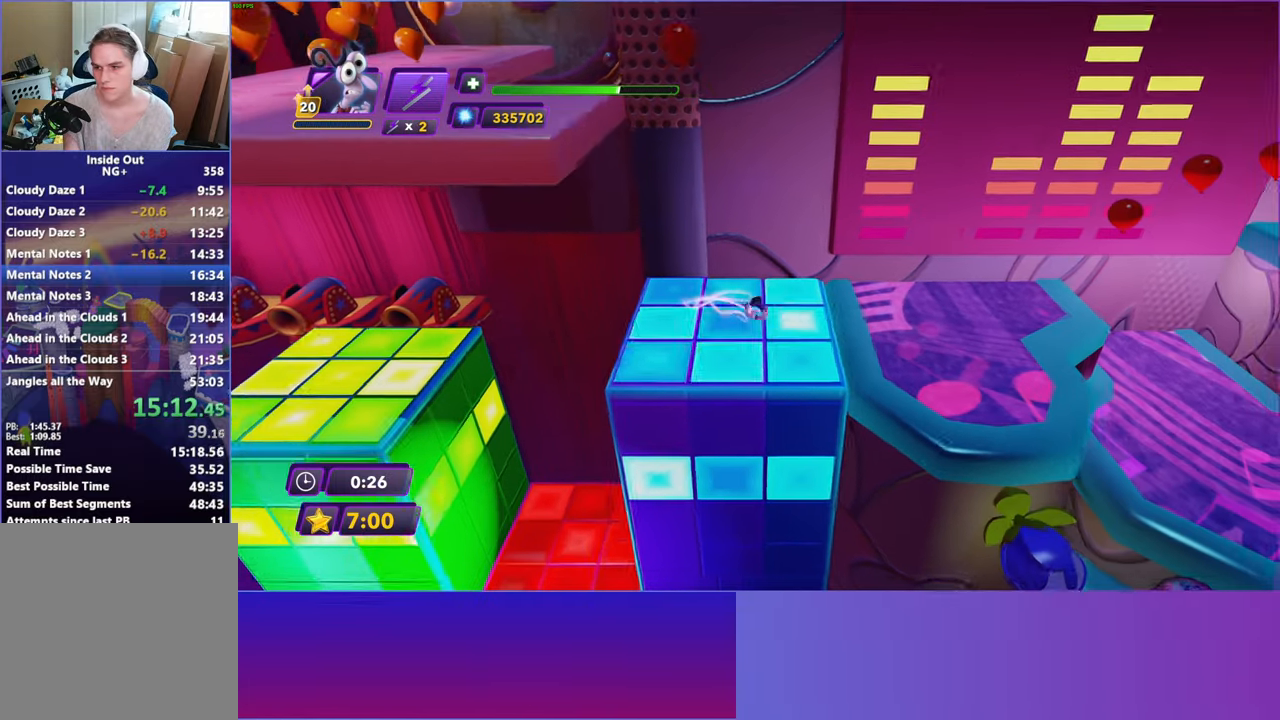
{"buttons": [], "left_stick": "down-right", "right_stick": "center", "events": [[33, "B", "up"], [150, "B", "down"], [233, "B", "up"], [350, "B", "down"], [367, "left_stick", "down-right"], [417, "B", "up"]]}
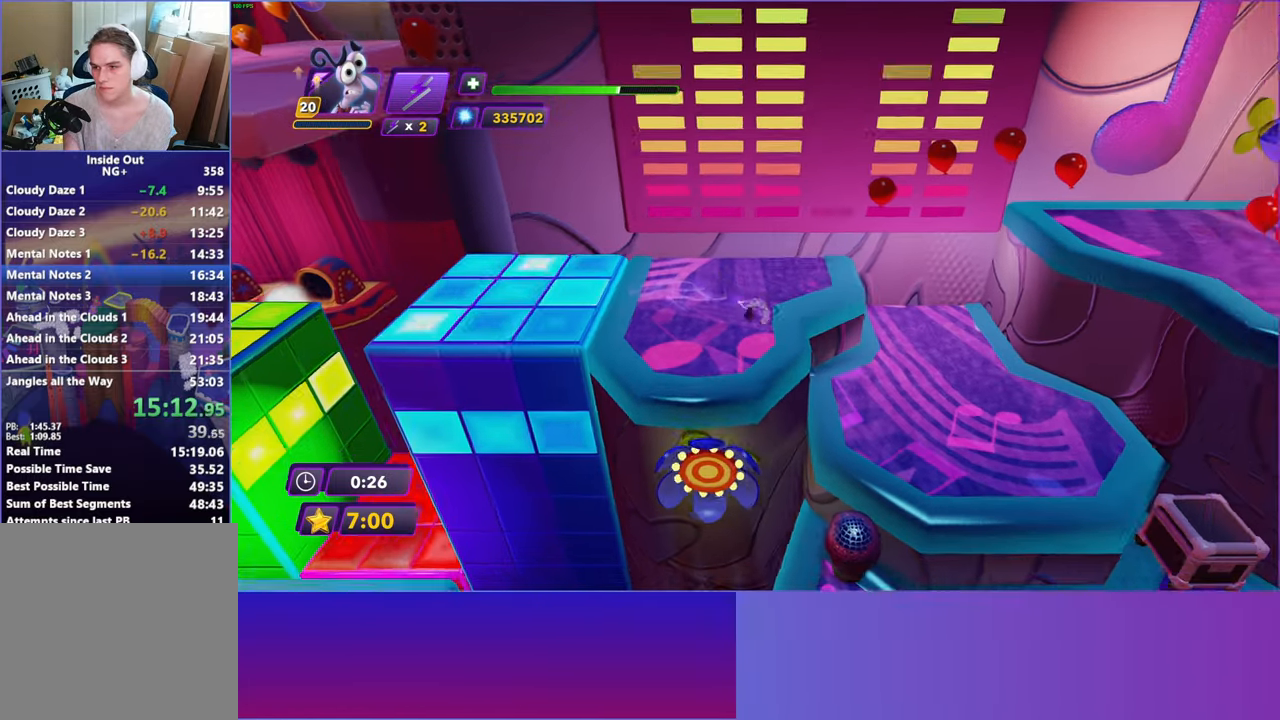
{"buttons": [], "left_stick": "down-right", "right_stick": "center", "events": [[33, "B", "down"], [117, "B", "up"], [217, "B", "down"], [300, "B", "up"], [417, "B", "down"], [500, "B", "up"]]}
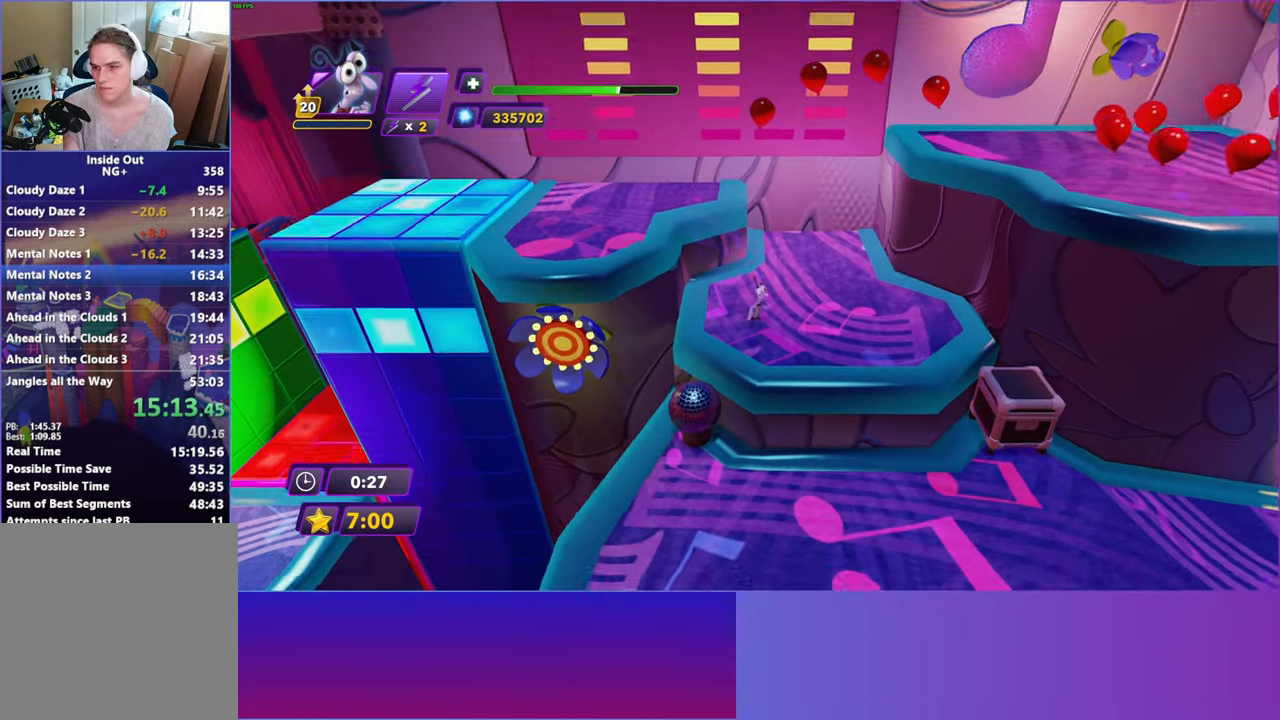
{"buttons": ["B"], "left_stick": "down-right", "right_stick": "center", "events": [[100, "B", "down"], [183, "B", "up"], [283, "B", "down"], [383, "B", "up"], [467, "B", "down"]]}
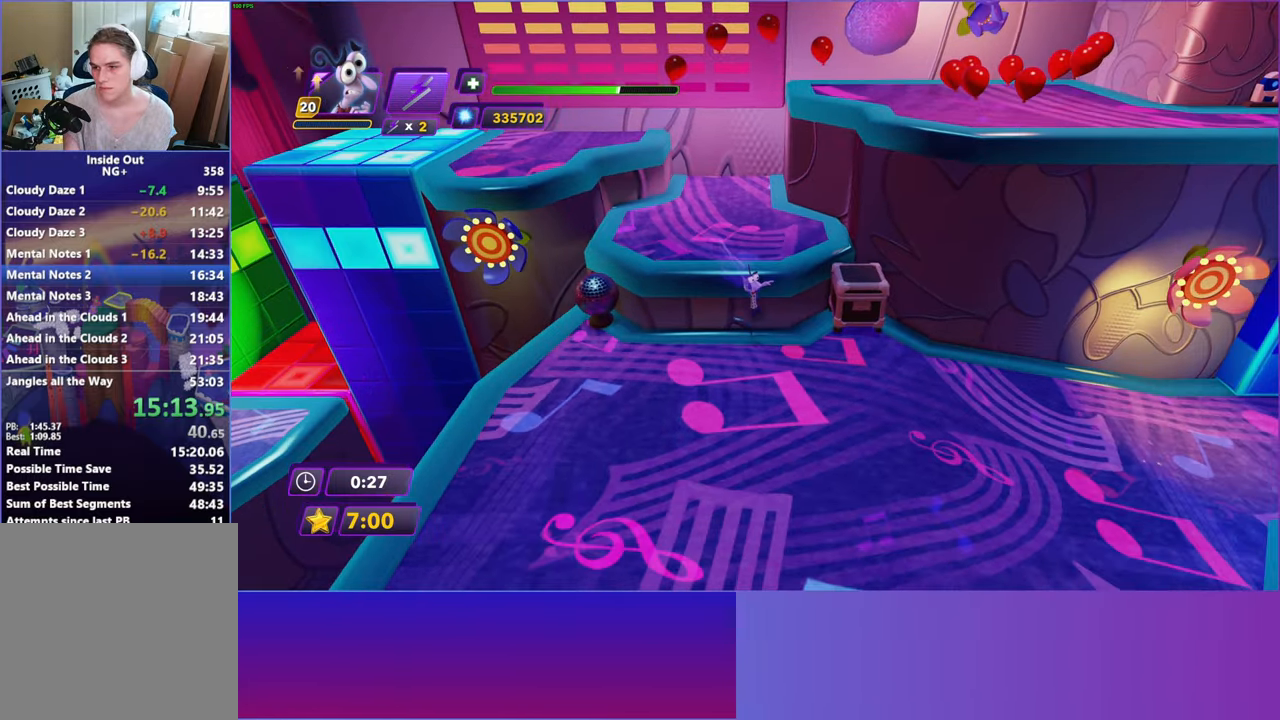
{"buttons": [], "left_stick": "right", "right_stick": "center", "events": [[67, "B", "up"], [117, "left_stick", "right"], [167, "B", "down"], [250, "B", "up"], [367, "B", "down"], [433, "B", "up"]]}
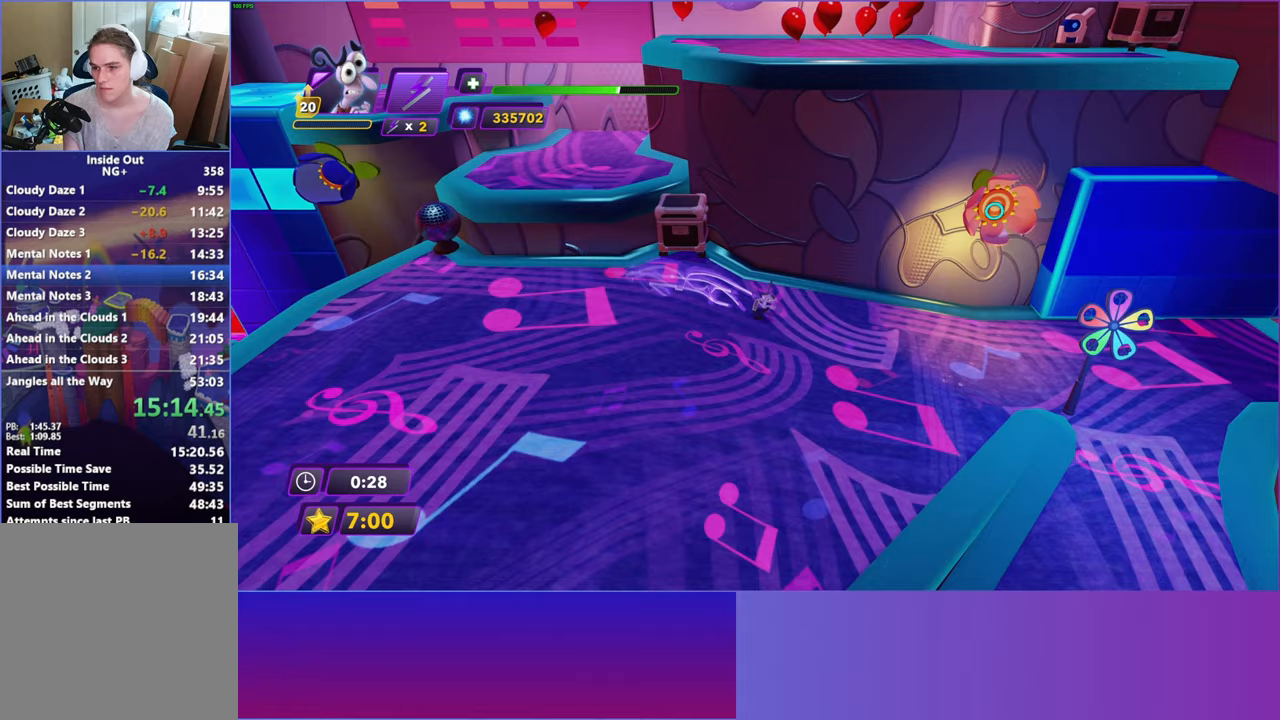
{"buttons": [], "left_stick": "right", "right_stick": "center", "events": [[50, "Y", "down"], [133, "B", "down"], [133, "Y", "up"], [183, "B", "up"], [300, "Y", "down"], [367, "B", "down"], [367, "Y", "up"], [417, "B", "up"]]}
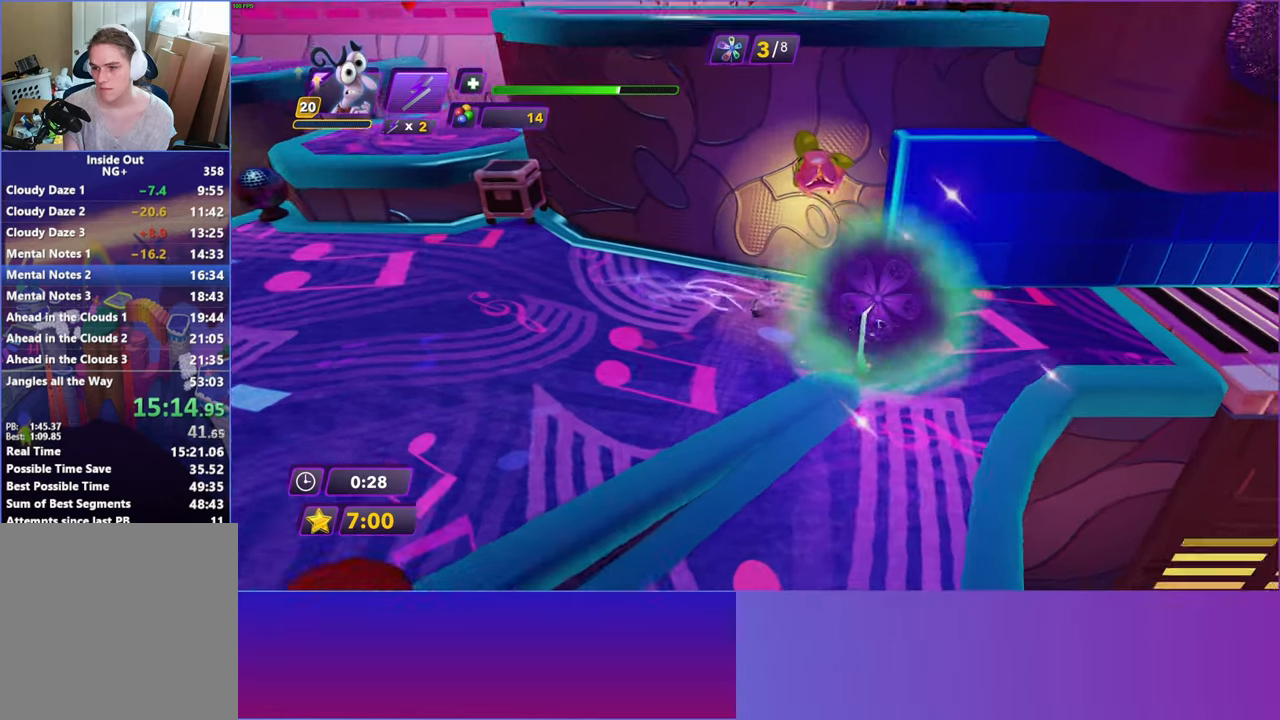
{"buttons": ["Y"], "left_stick": "right", "right_stick": "center", "events": [[33, "Y", "down"], [83, "B", "down"], [83, "Y", "up"], [150, "B", "up"], [250, "Y", "down"], [333, "B", "down"], [333, "Y", "up"], [383, "B", "up"], [483, "Y", "down"]]}
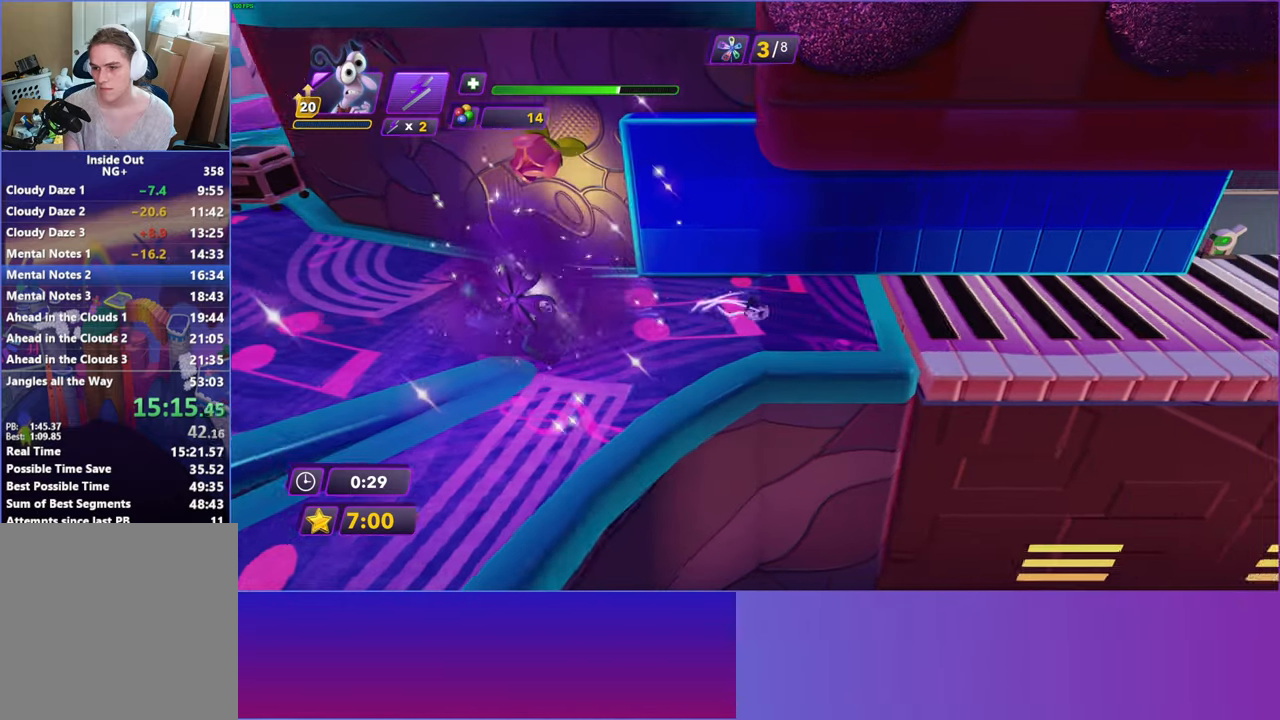
{"buttons": ["Y"], "left_stick": "right", "right_stick": "center", "events": [[50, "B", "down"], [50, "Y", "up"], [117, "B", "up"], [217, "Y", "down"], [283, "B", "down"], [283, "Y", "up"], [333, "B", "up"], [467, "Y", "down"]]}
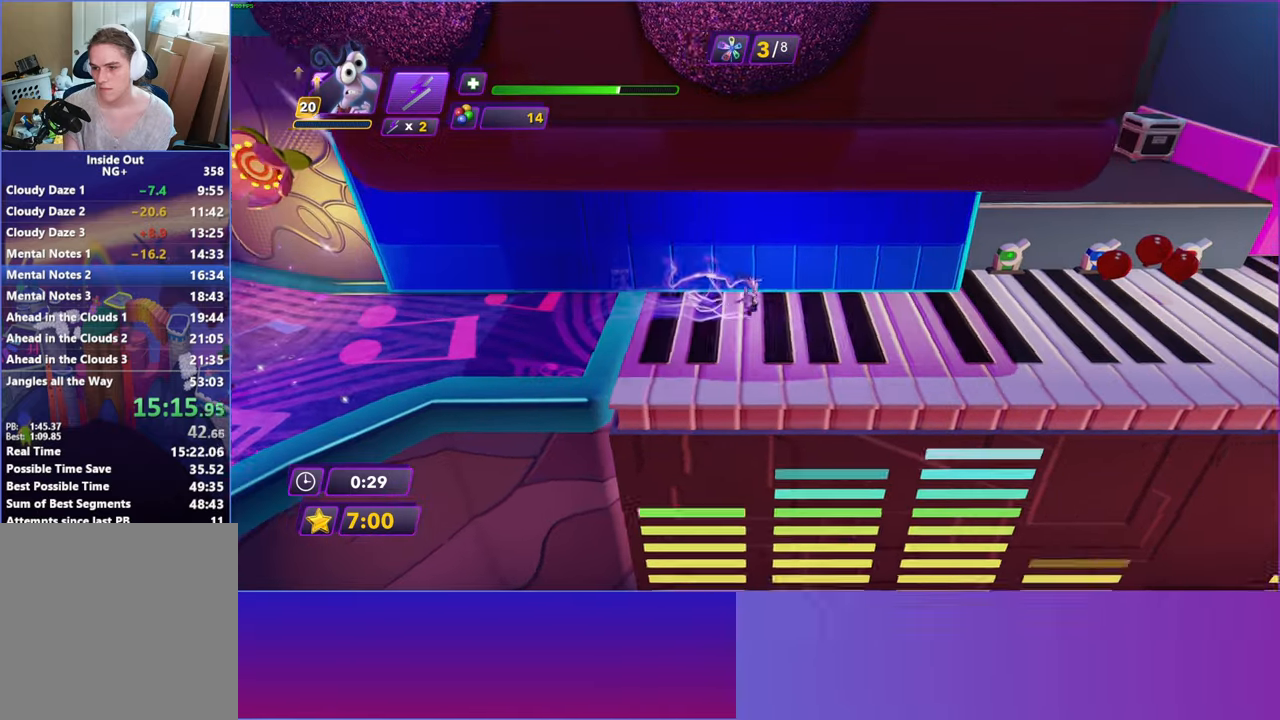
{"buttons": ["B"], "left_stick": "right", "right_stick": "center", "events": [[17, "B", "down"], [33, "Y", "up"], [83, "B", "up"], [200, "Y", "down"], [267, "B", "down"], [267, "Y", "up"], [317, "B", "up"], [433, "Y", "down"], [483, "B", "down"], [483, "Y", "up"]]}
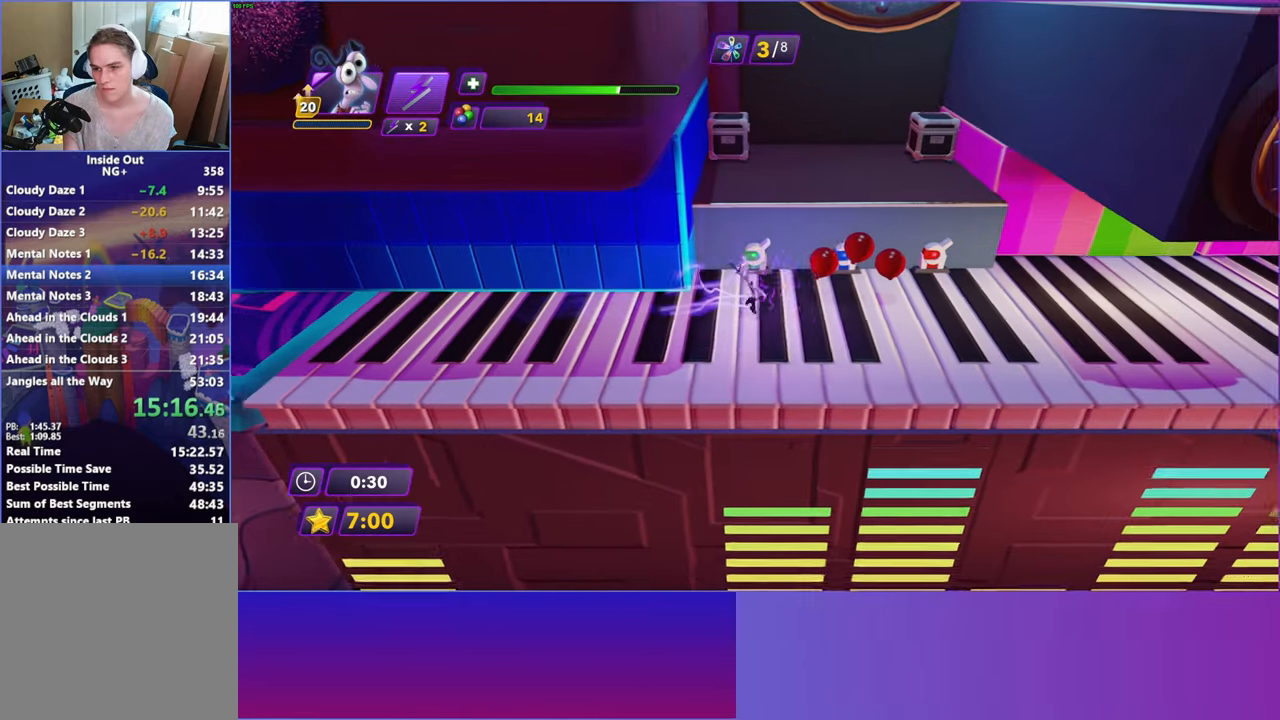
{"buttons": ["B"], "left_stick": "right", "right_stick": "center", "events": [[50, "B", "up"], [167, "Y", "down"], [217, "B", "down"], [233, "Y", "up"], [267, "B", "up"], [400, "Y", "down"], [467, "B", "down"], [467, "Y", "up"]]}
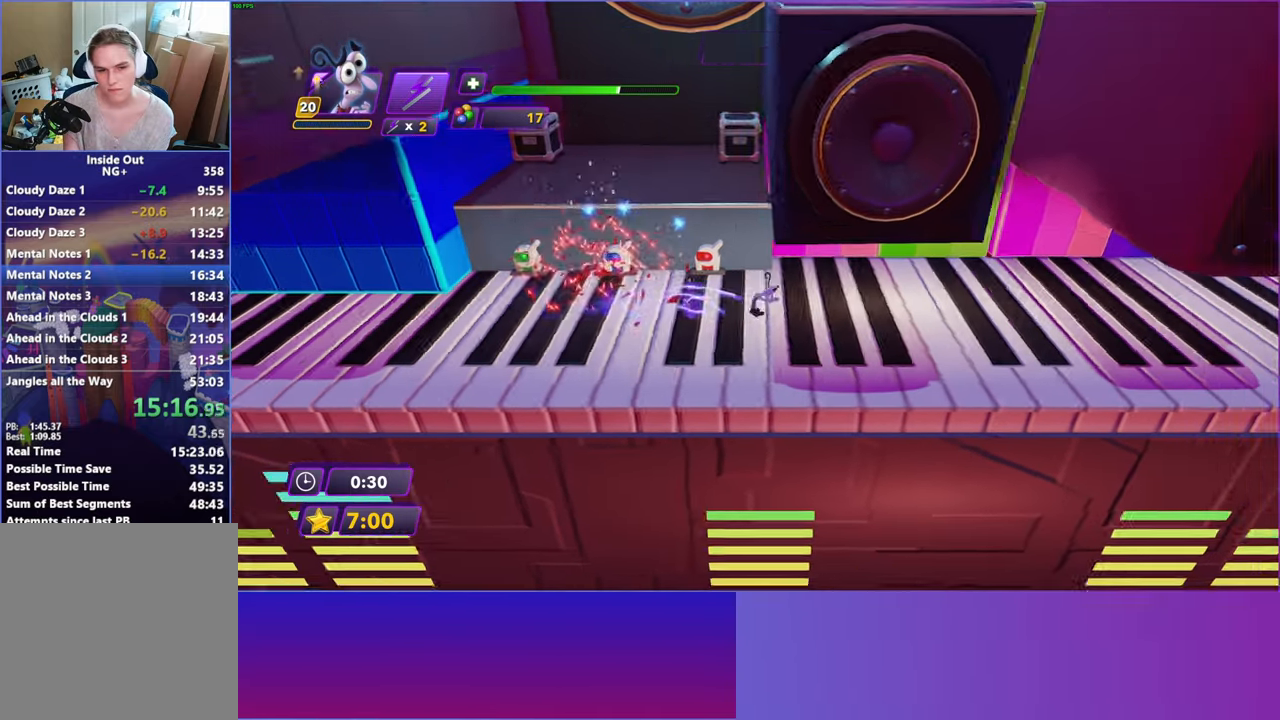
{"buttons": [], "left_stick": "right", "right_stick": "center", "events": [[17, "B", "up"], [133, "Y", "down"], [183, "B", "down"], [183, "Y", "up"], [250, "B", "up"], [367, "Y", "down"], [417, "B", "down"], [433, "Y", "up"], [483, "B", "up"]]}
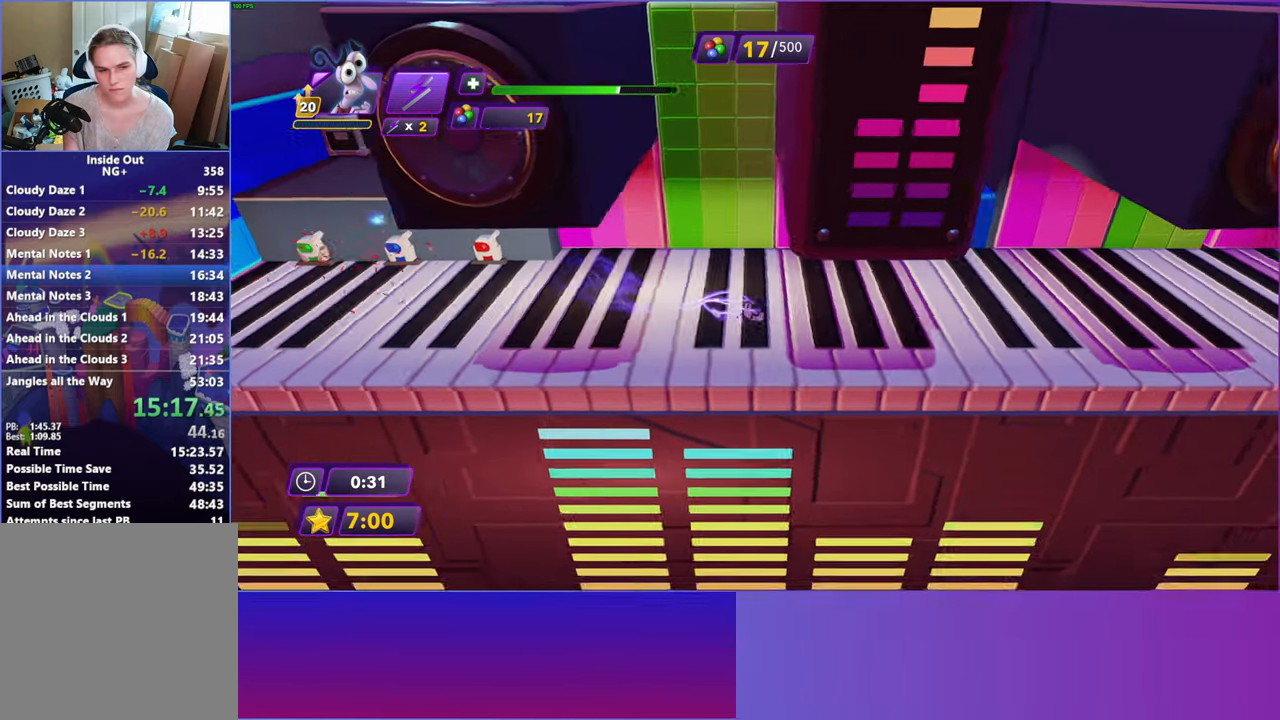
{"buttons": [], "left_stick": "right", "right_stick": "center", "events": [[100, "Y", "down"], [167, "B", "down"], [167, "Y", "up"], [217, "B", "up"], [350, "Y", "down"], [417, "B", "down"], [417, "Y", "up"], [467, "B", "up"]]}
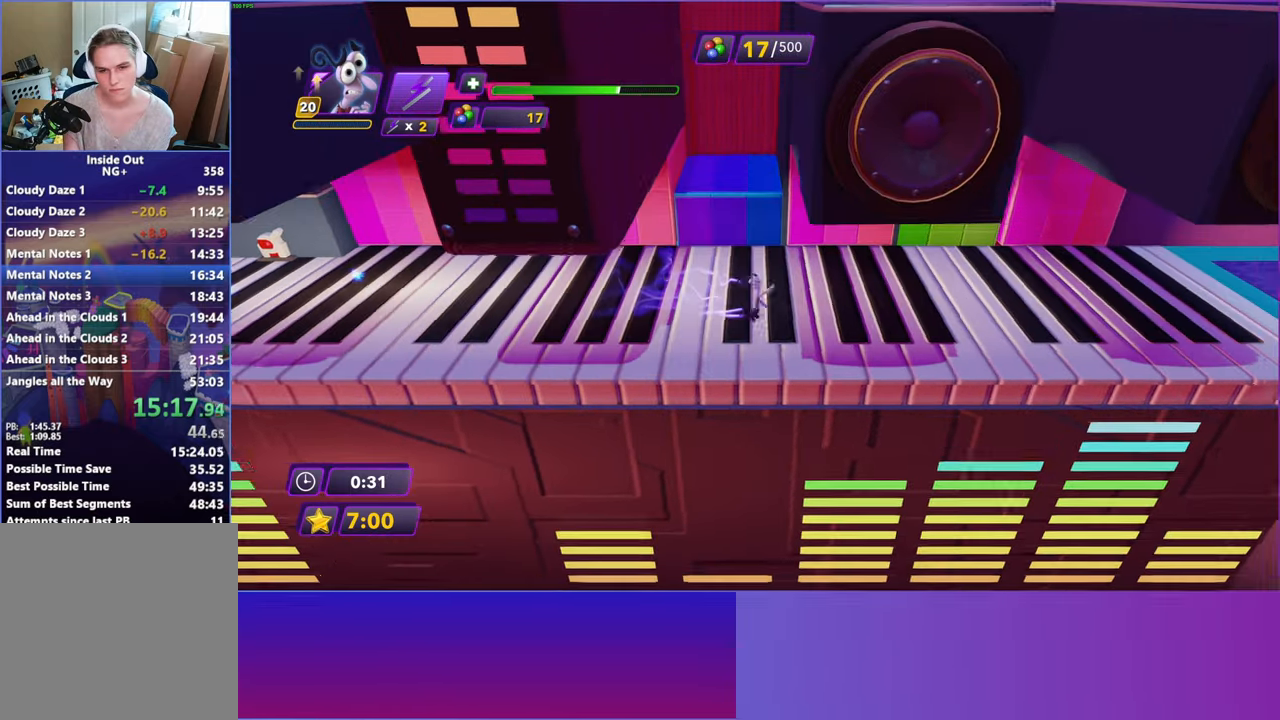
{"buttons": [], "left_stick": "right", "right_stick": "center", "events": [[67, "Y", "down"], [100, "B", "down"], [100, "Y", "up"], [200, "B", "up"], [283, "Y", "down"], [333, "B", "down"], [350, "Y", "up"], [417, "B", "up"]]}
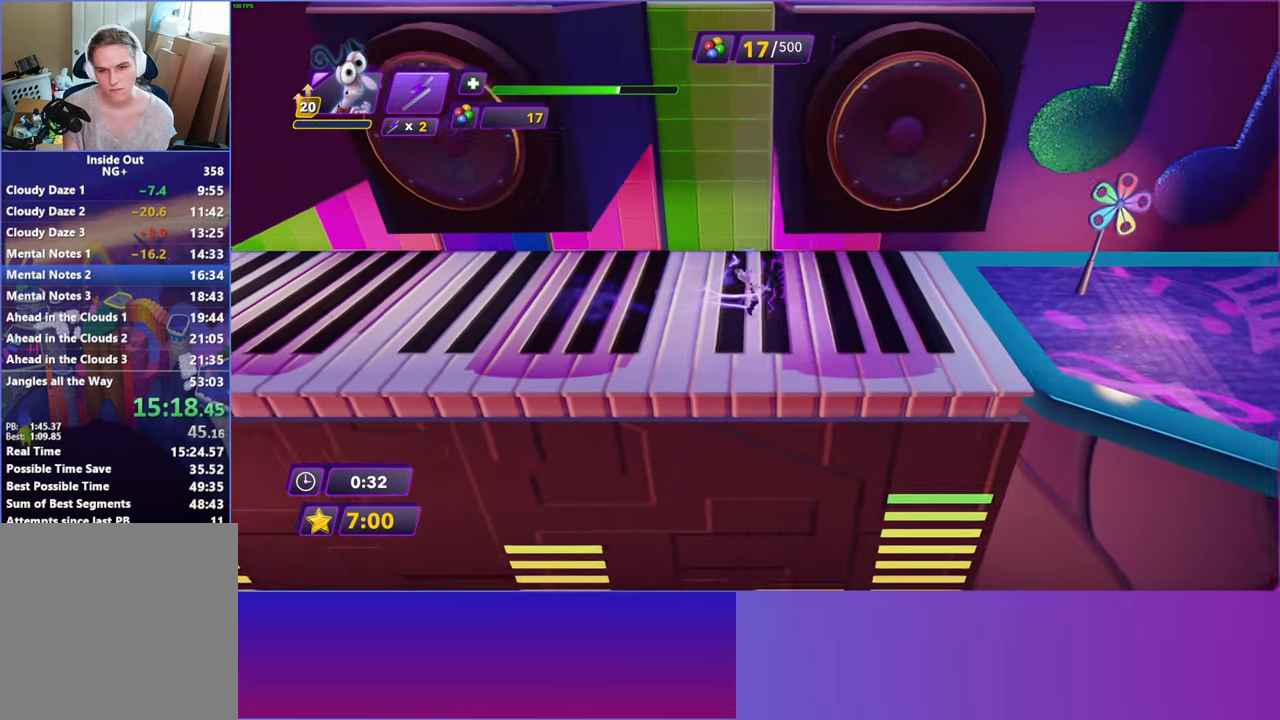
{"buttons": ["Y"], "left_stick": "right", "right_stick": "center", "events": [[33, "Y", "down"], [67, "B", "down"], [67, "Y", "up"], [117, "B", "up"], [233, "Y", "down"], [283, "B", "down"], [283, "Y", "up"], [350, "B", "up"], [450, "Y", "down"]]}
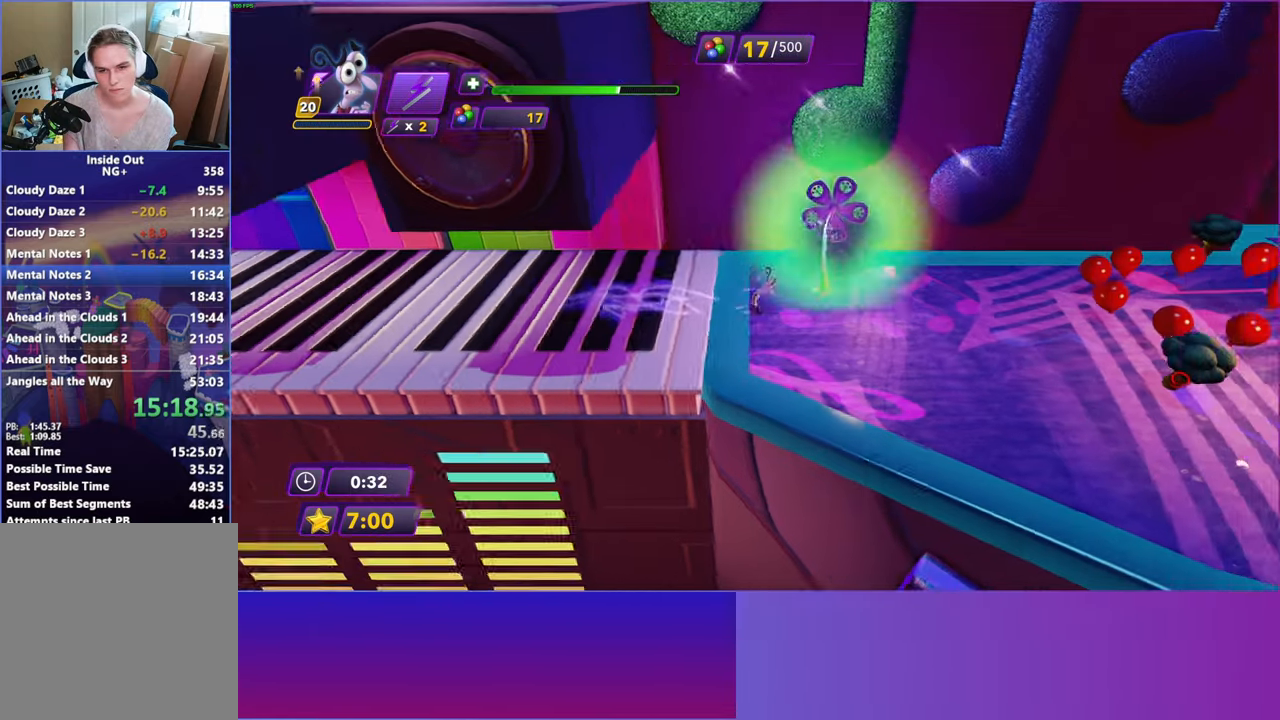
{"buttons": ["B"], "left_stick": "right", "right_stick": "center", "events": [[33, "B", "down"], [33, "Y", "up"], [83, "B", "up"], [200, "Y", "down"], [267, "B", "down"], [267, "Y", "up"], [317, "B", "up"], [433, "Y", "down"], [500, "B", "down"], [500, "Y", "up"]]}
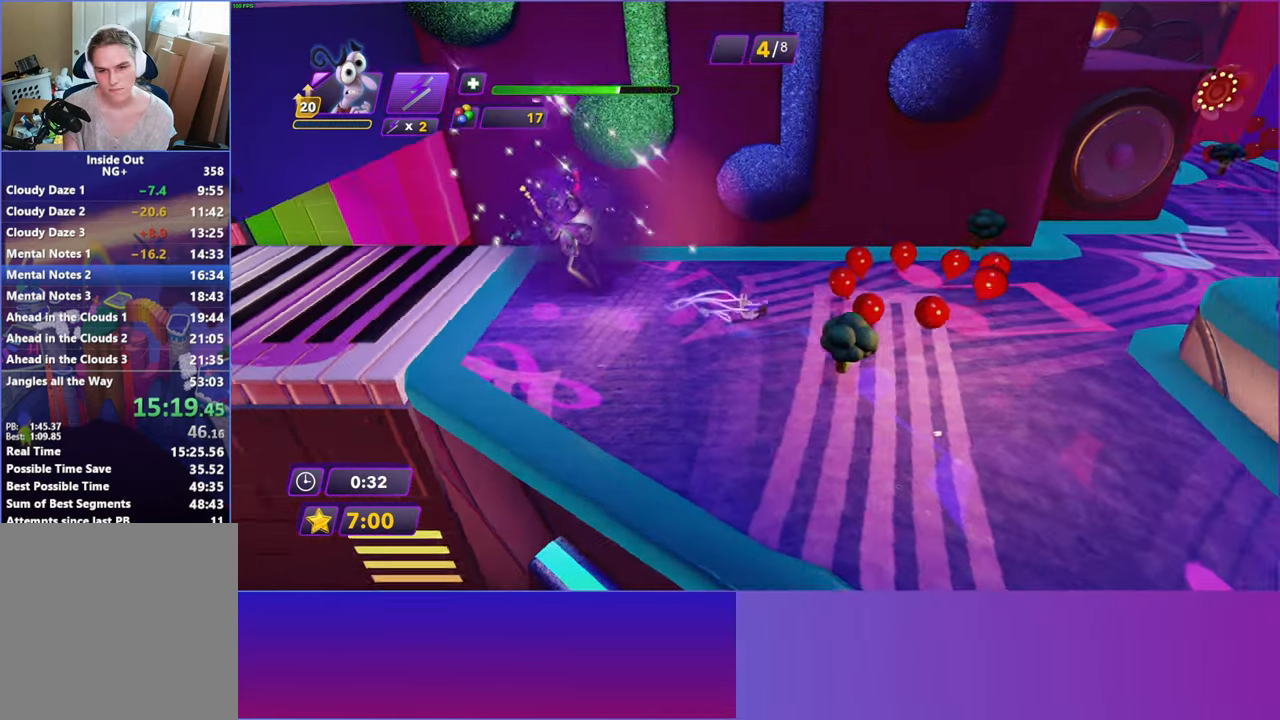
{"buttons": ["B"], "left_stick": "right", "right_stick": "center", "events": [[50, "B", "up"], [167, "Y", "down"], [233, "B", "down"], [250, "Y", "up"], [300, "B", "up"], [400, "Y", "down"], [483, "B", "down"], [483, "Y", "up"]]}
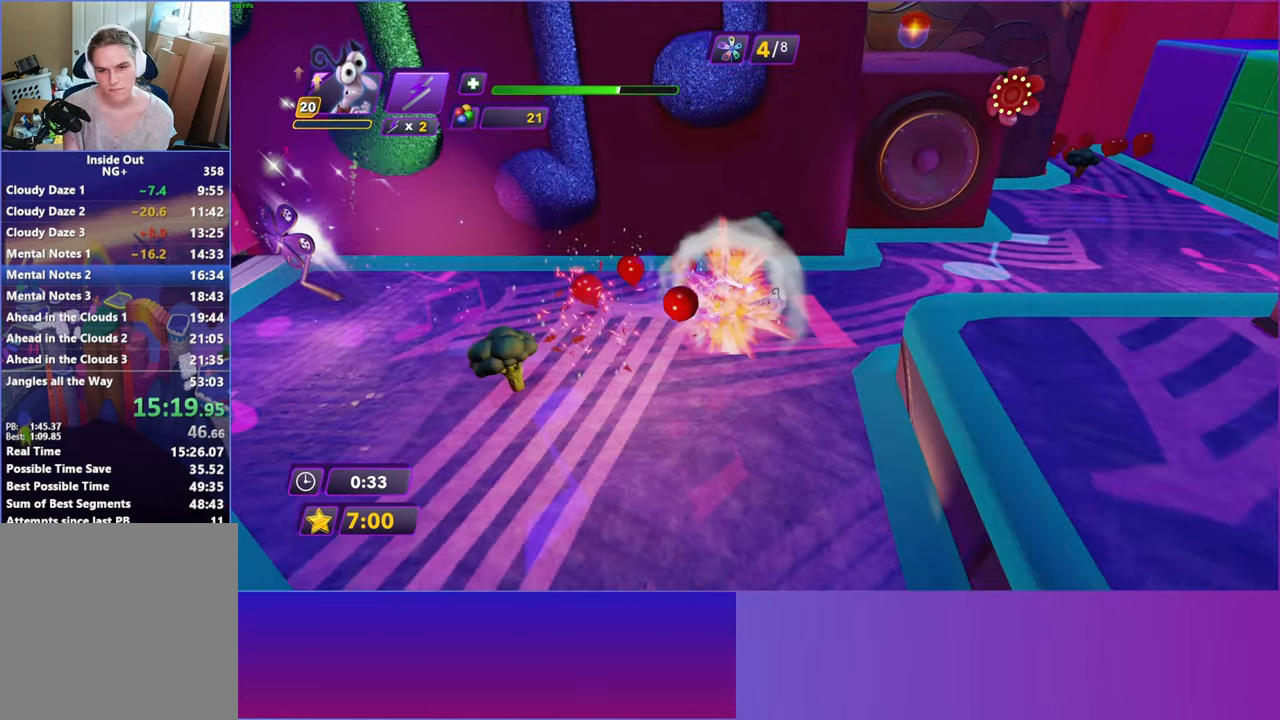
{"buttons": ["START"], "left_stick": "right", "right_stick": "center", "events": [[17, "B", "up"], [117, "B", "down"], [233, "B", "up"], [433, "START", "down"]]}
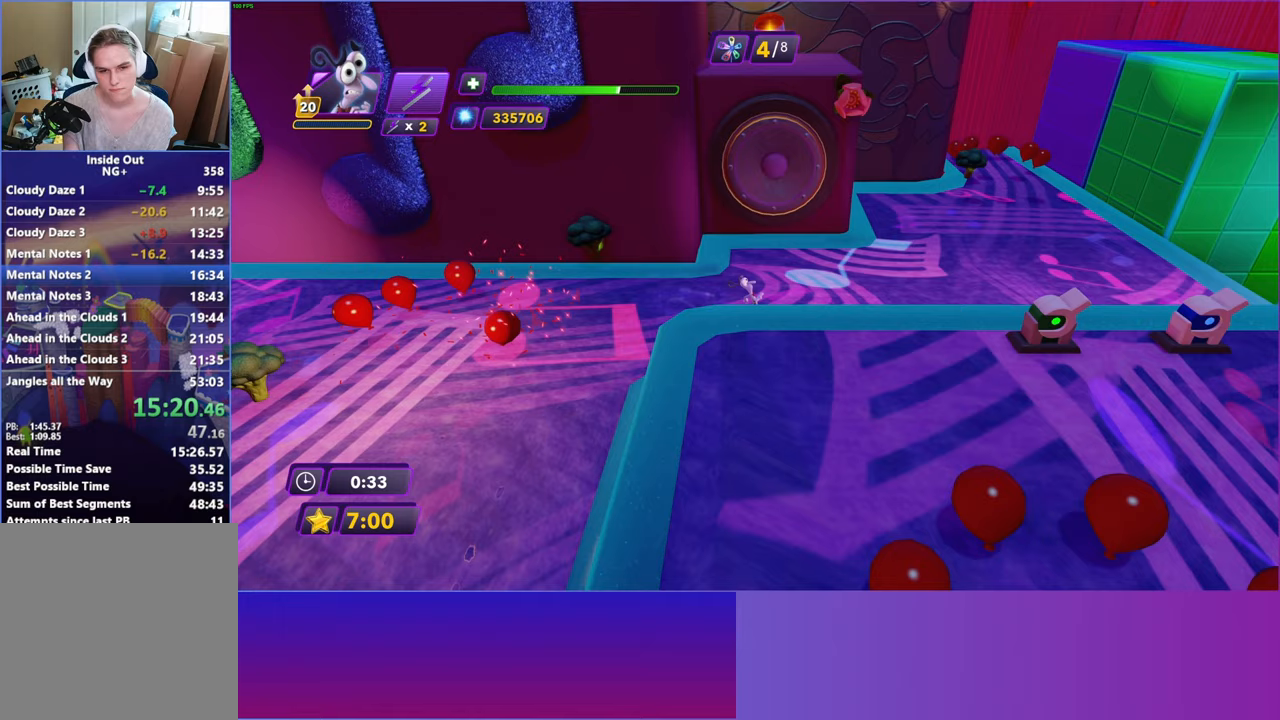
{"buttons": [], "left_stick": "center", "right_stick": "center", "events": [[50, "left_stick", "center"], [67, "START", "up"], [200, "A", "down"], [283, "A", "up"], [383, "A", "down"], [467, "A", "up"]]}
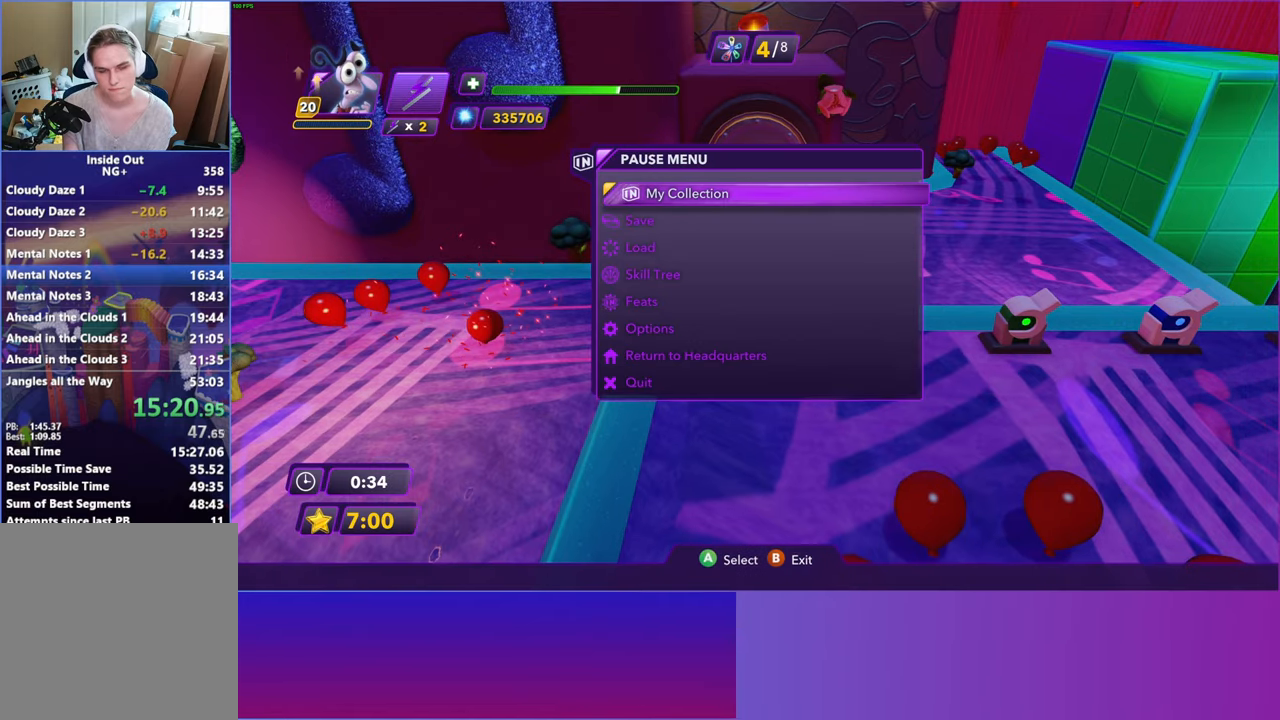
{"buttons": ["A"], "left_stick": "center", "right_stick": "center", "events": [[50, "A", "down"], [150, "A", "up"], [233, "A", "down"], [333, "A", "up"], [433, "A", "down"]]}
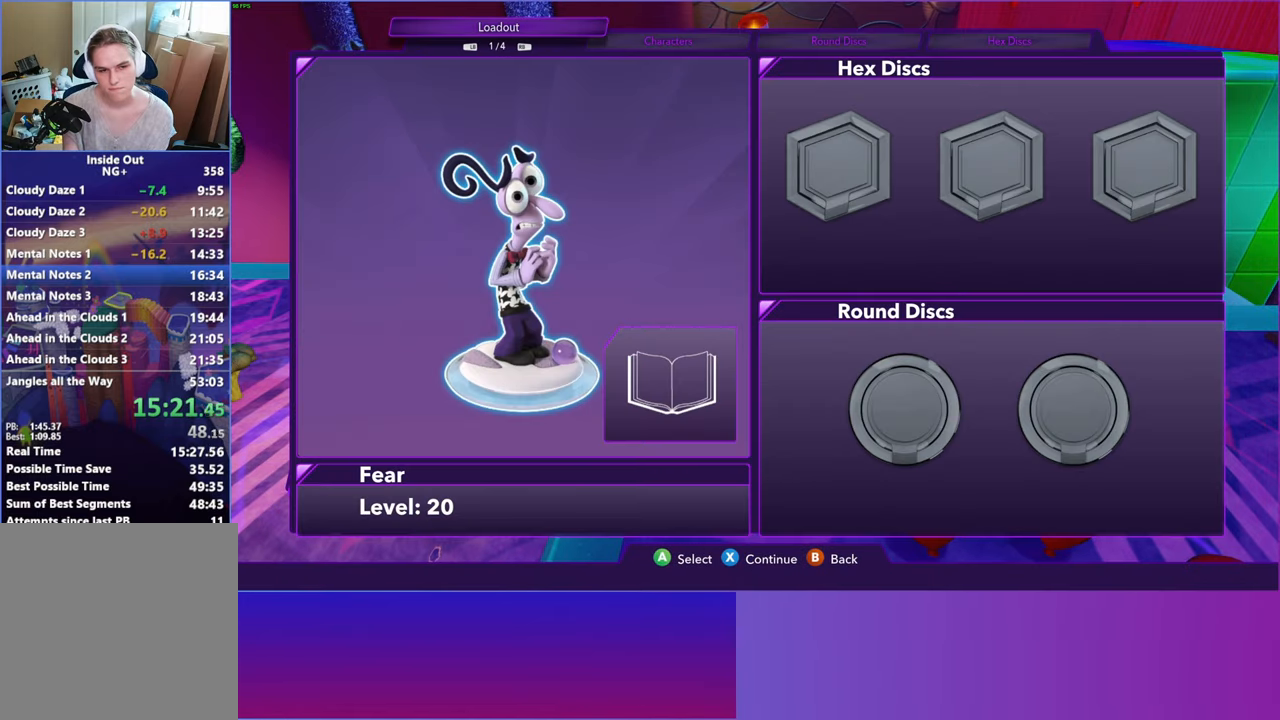
{"buttons": [], "left_stick": "center", "right_stick": "center", "events": [[17, "A", "up"], [100, "A", "down"], [200, "A", "up"], [350, "A", "down"], [450, "A", "up"]]}
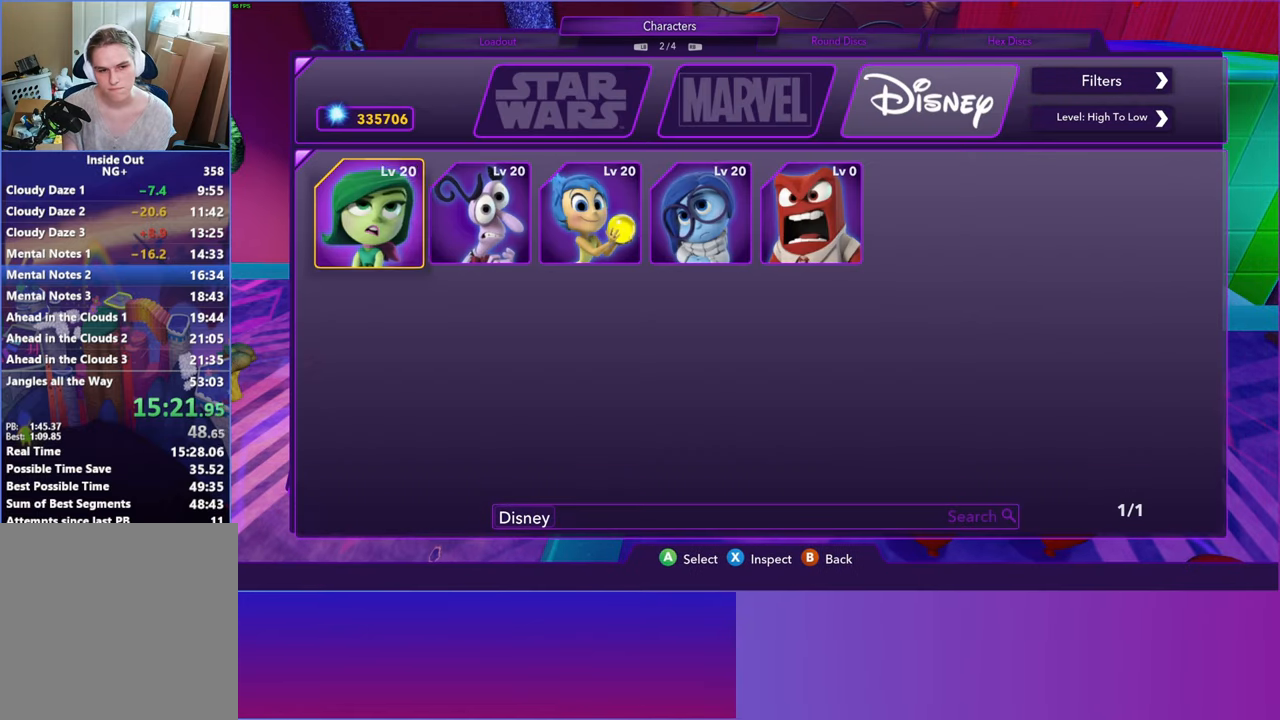
{"buttons": [], "left_stick": "center", "right_stick": "center", "events": [[117, "DPAD_RIGHT", "down"], [200, "DPAD_RIGHT", "up"], [333, "DPAD_RIGHT", "down"], [450, "DPAD_RIGHT", "up"]]}
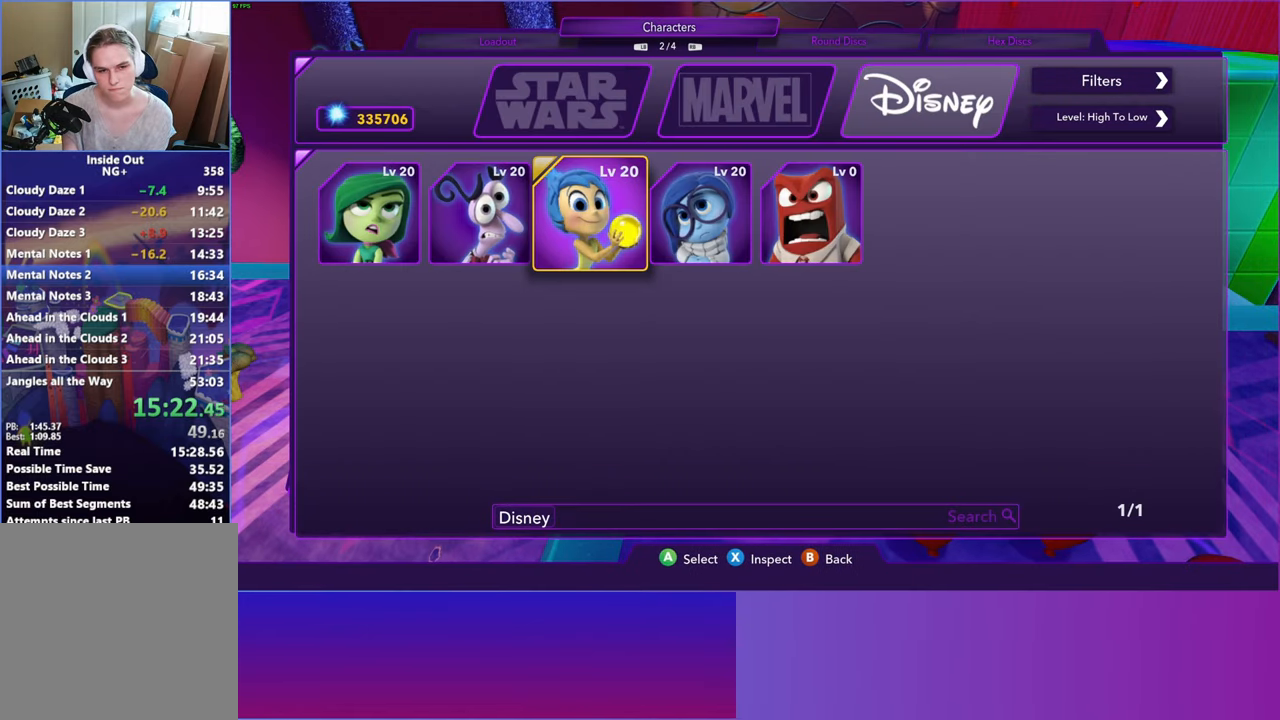
{"buttons": [], "left_stick": "right", "right_stick": "center", "events": [[17, "DPAD_RIGHT", "down"], [117, "DPAD_RIGHT", "up"], [133, "A", "down"], [250, "A", "up"], [317, "X", "down"], [367, "left_stick", "right"], [383, "X", "up"]]}
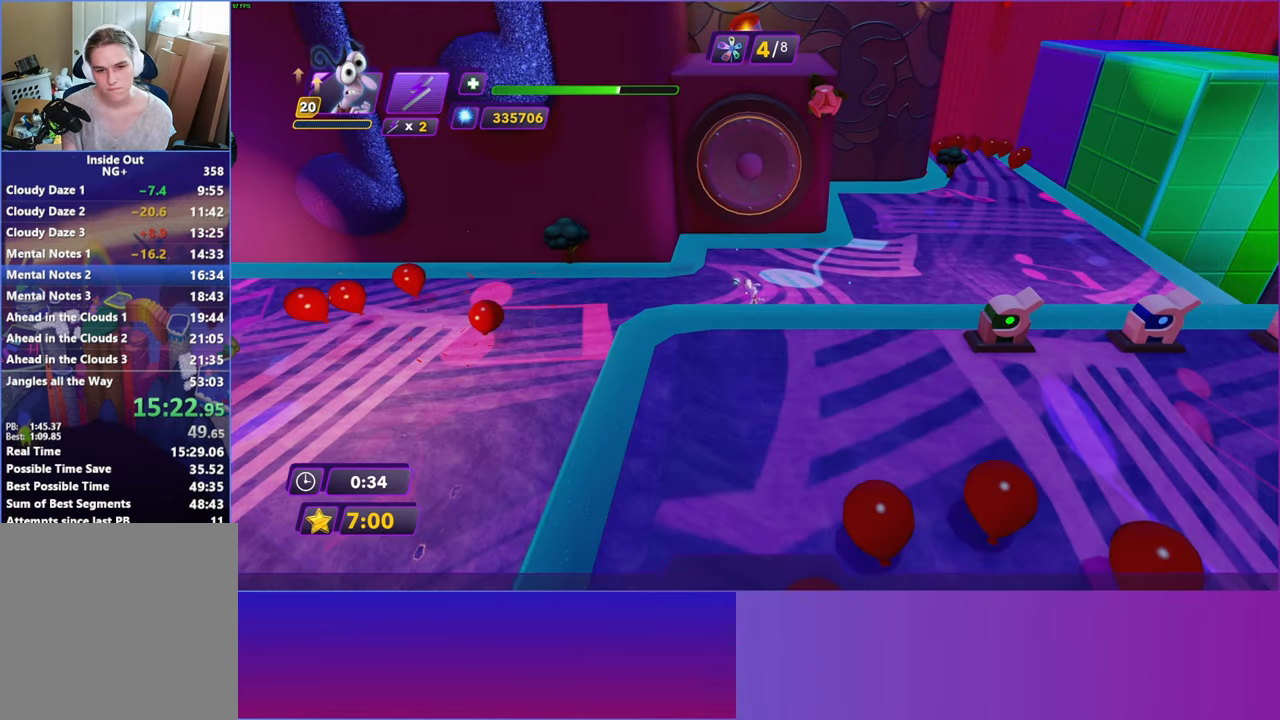
{"buttons": [], "left_stick": "right", "right_stick": "center", "events": [[50, "B", "down"], [117, "B", "up"], [200, "B", "down"], [300, "B", "up"], [383, "B", "down"], [467, "B", "up"]]}
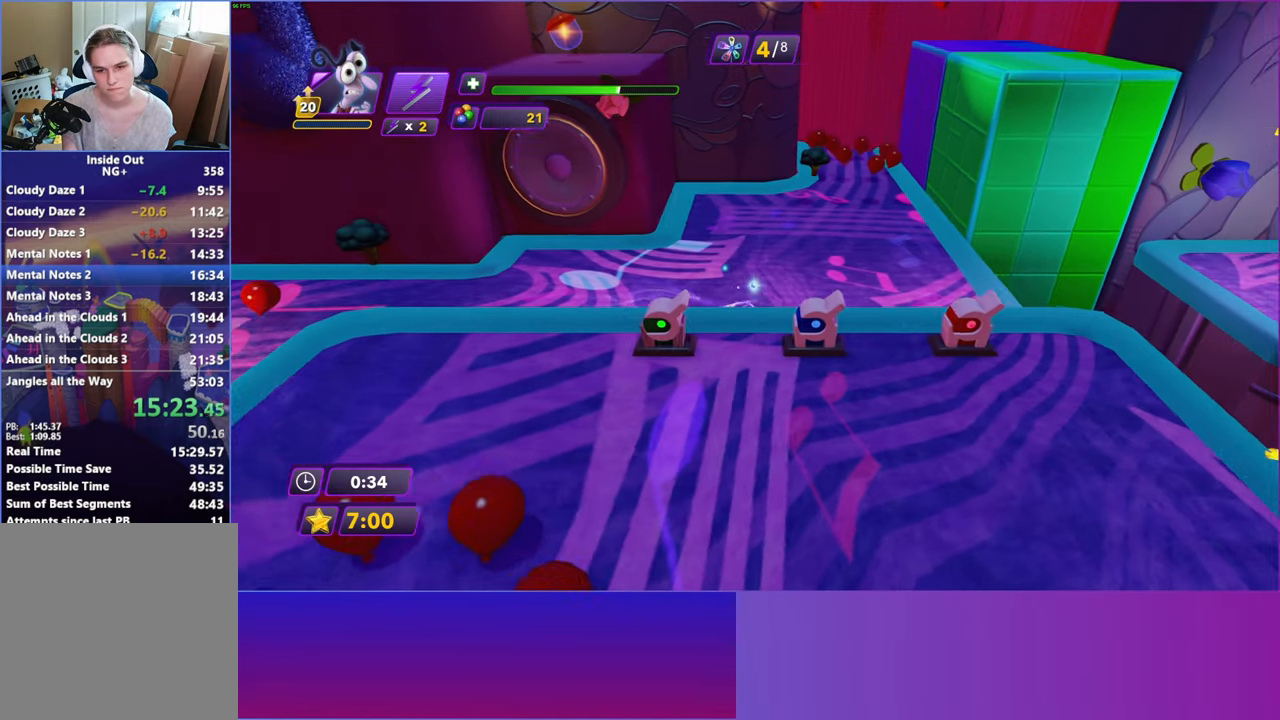
{"buttons": [], "left_stick": "right", "right_stick": "center", "events": [[67, "B", "down"], [167, "B", "up"]]}
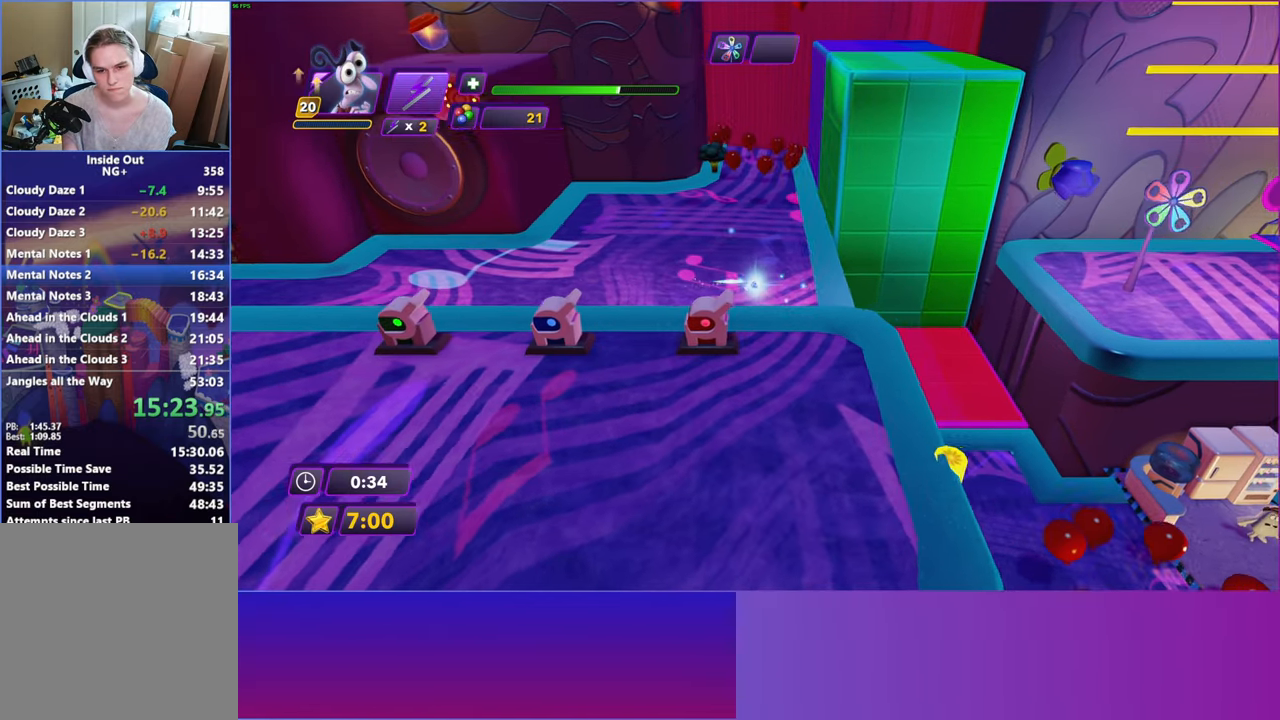
{"buttons": [], "left_stick": "right", "right_stick": "center", "events": [[233, "A", "down"], [350, "A", "up"]]}
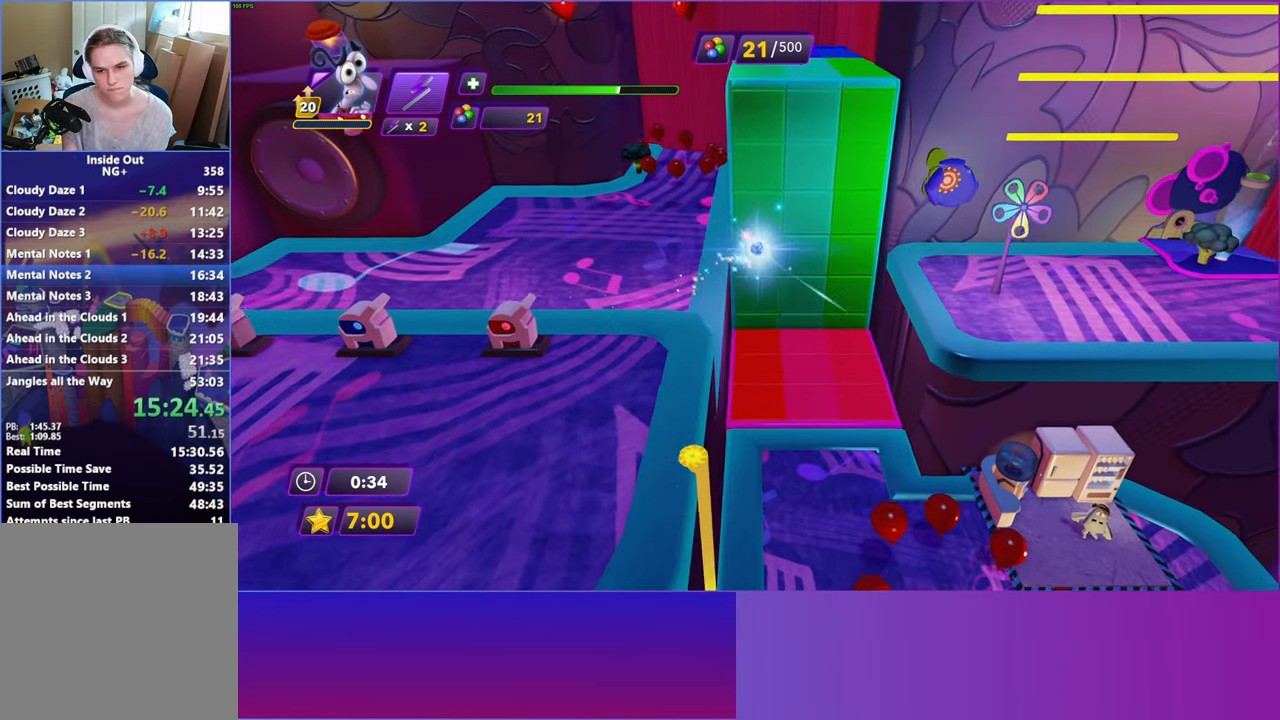
{"buttons": [], "left_stick": "right", "right_stick": "center", "events": [[83, "A", "down"], [167, "A", "up"]]}
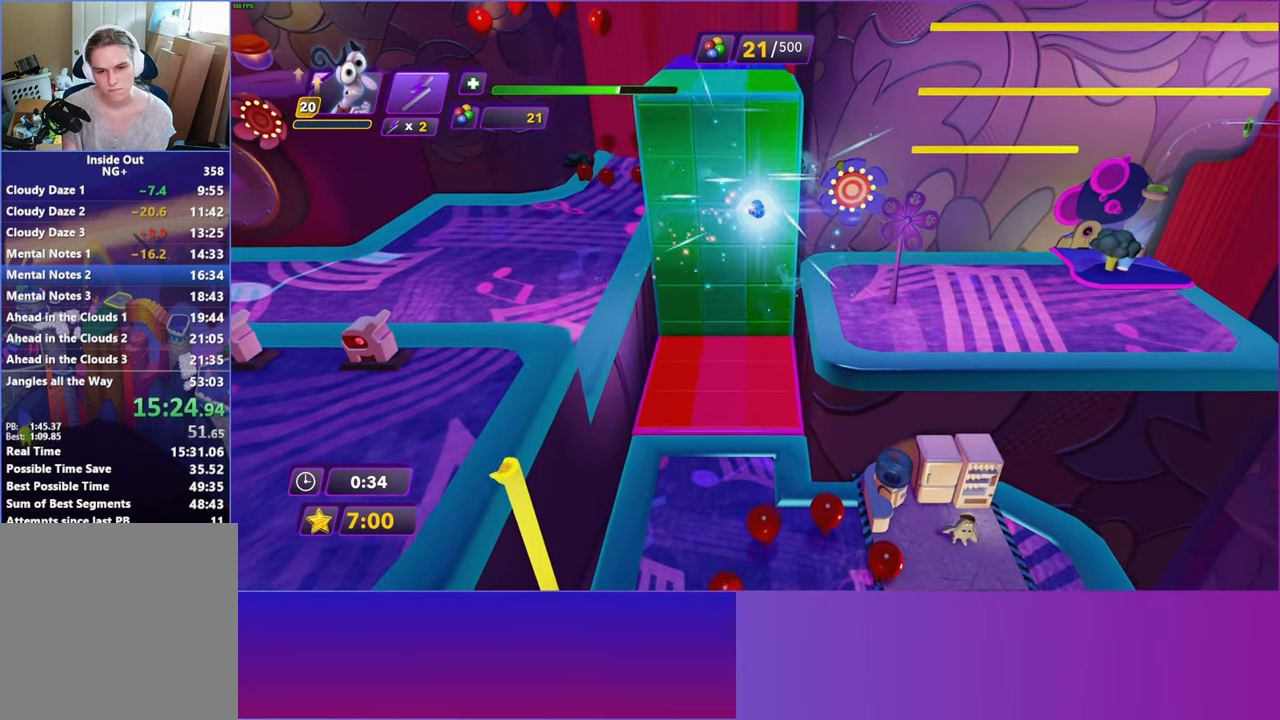
{"buttons": [], "left_stick": "right", "right_stick": "center", "events": []}
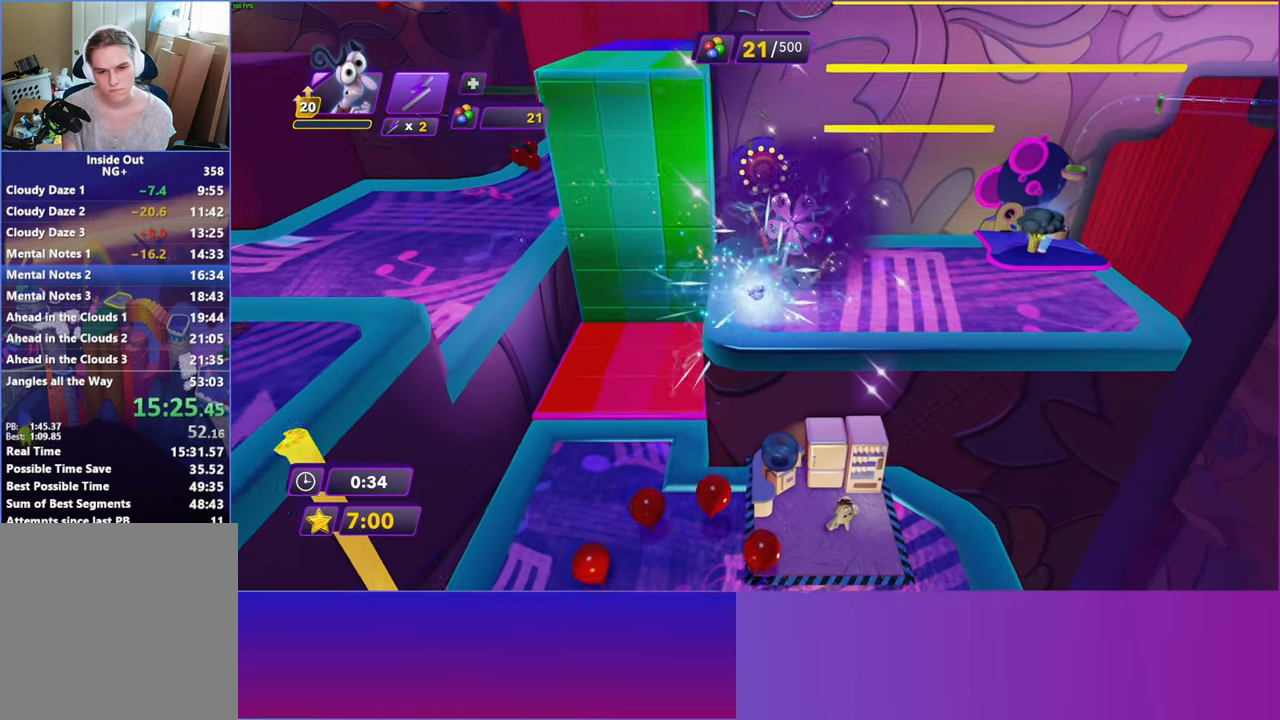
{"buttons": ["Y"], "left_stick": "up-right", "right_stick": "center", "events": [[283, "left_stick", "up-right"], [467, "Y", "down"]]}